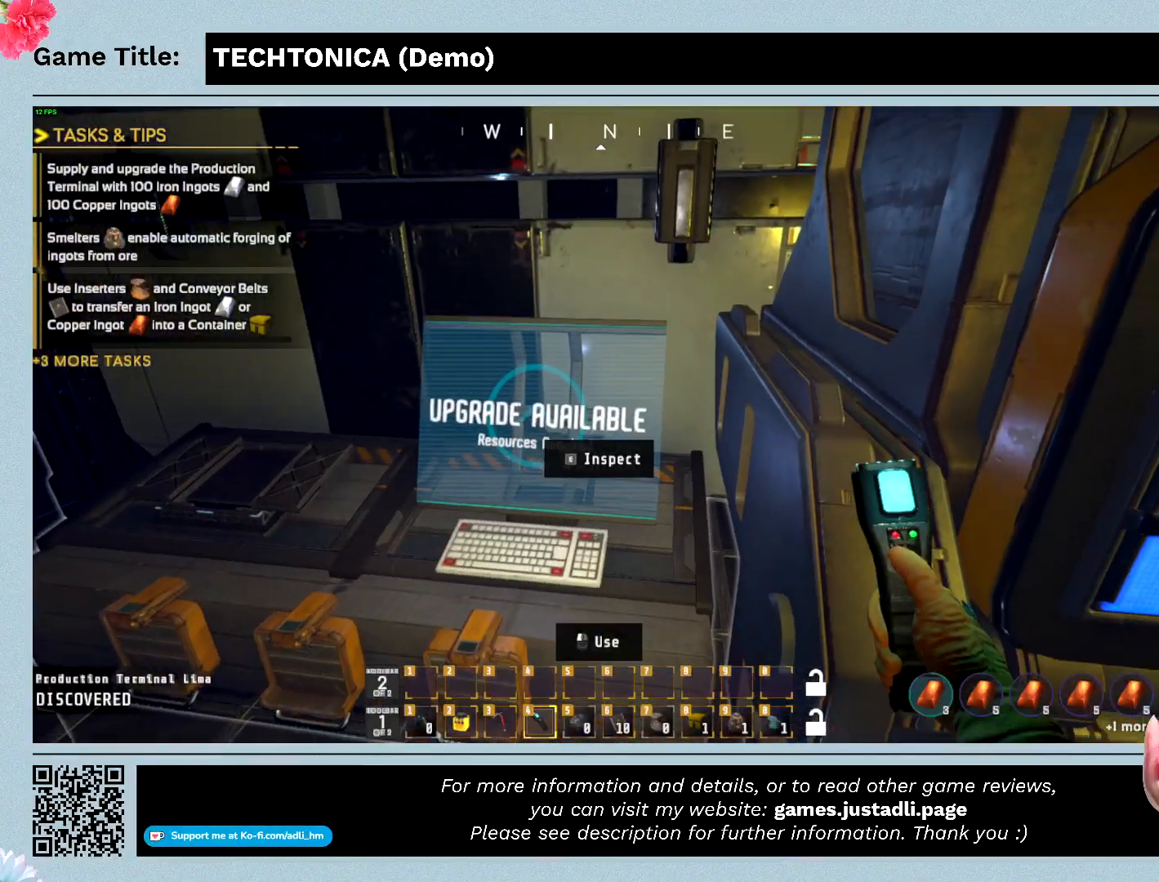
Gameplay with keyboard; each line is a JSON object with the keys held at the frame after it. "events" lists presses ("down") and releases ("up") of "0", "1", "2", "3", "4", "5", "6", "7", "8", "9", "a", "alt", "b", "c", "caps_lock", "ctrl", "d", "down", "e", "escape", "f", "f1", "f2", "f3", "f4", "f5", "f6", "f7", "f8", "g", "h", "i", "j", "k", "l", "left", "m", "n", "o", "p", "q", "r", "return", "right", "s", "shift", "space", "t", "tab", "tilde", "u", "up", "v", "w", "x", "y" and "z" between this image and that frame as [ms after this image, input, new state], when the widget could be followed in between. No other keys are recorded. Mouse input is not recorded.
{"keys": ["e"], "events": [[67, "e", "down"], [67, "shift", "up"], [67, "w", "up"]]}
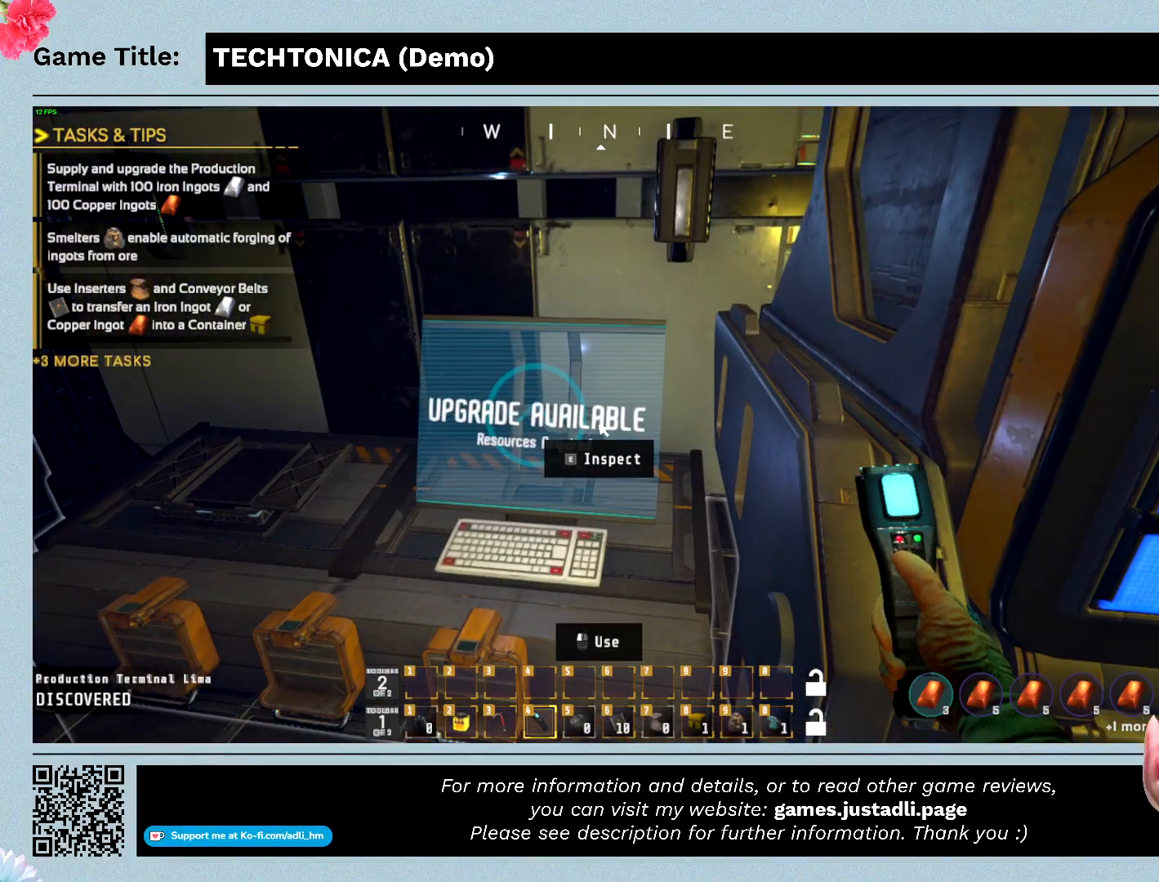
{"keys": [], "events": [[67, "e", "up"]]}
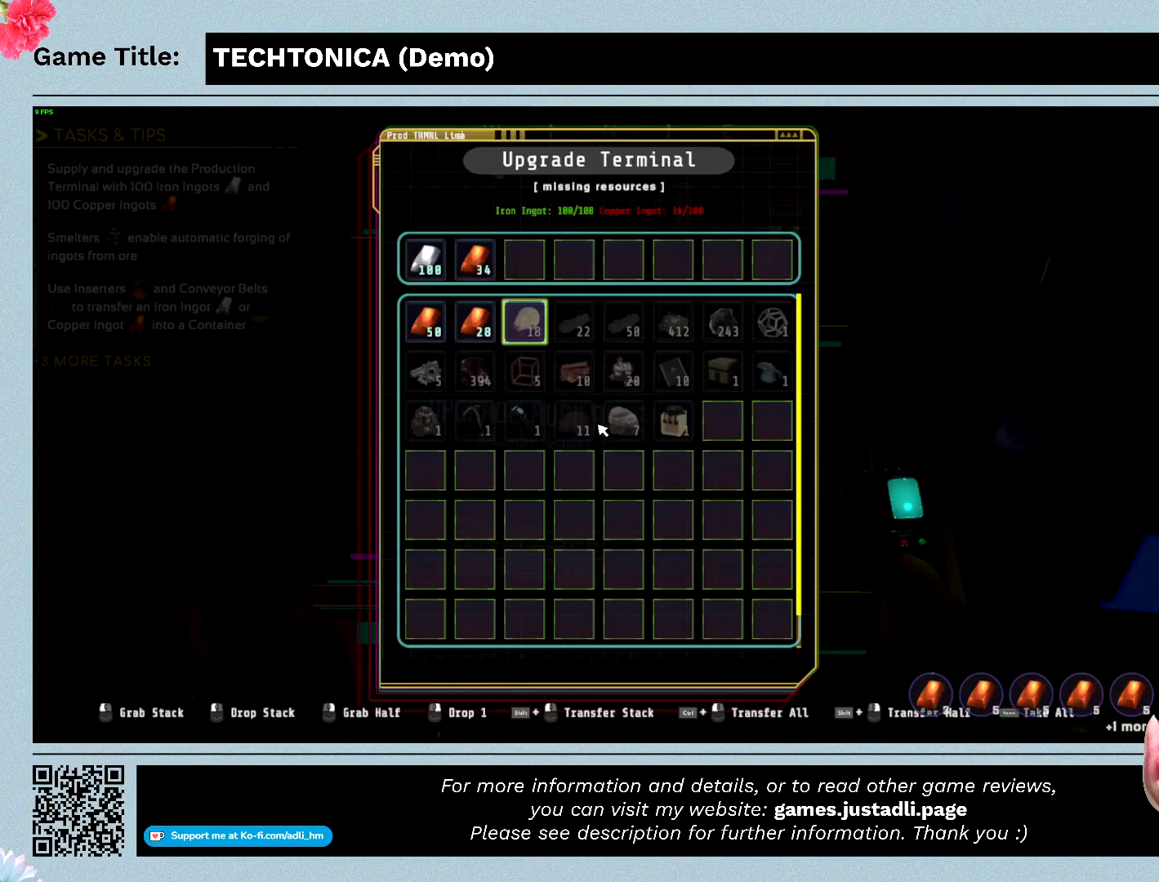
{"keys": [], "events": []}
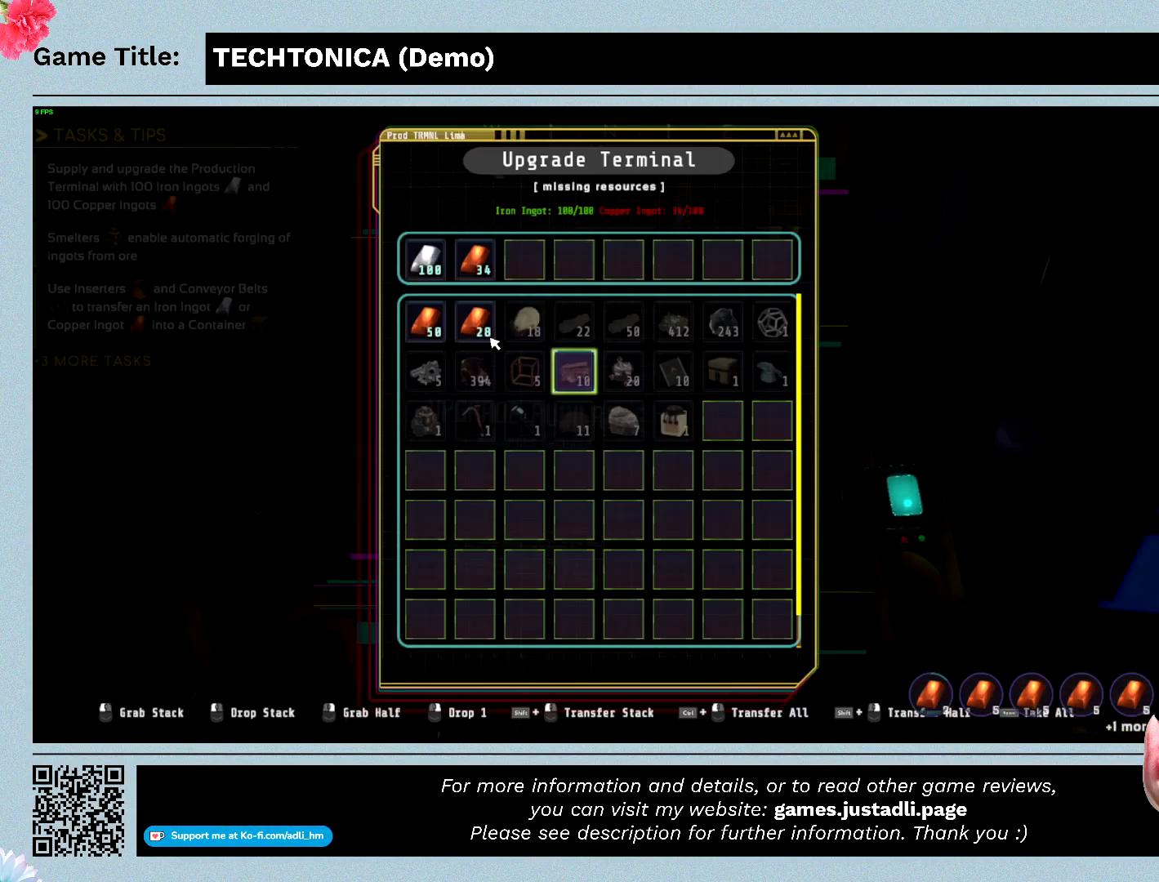
{"keys": [], "events": []}
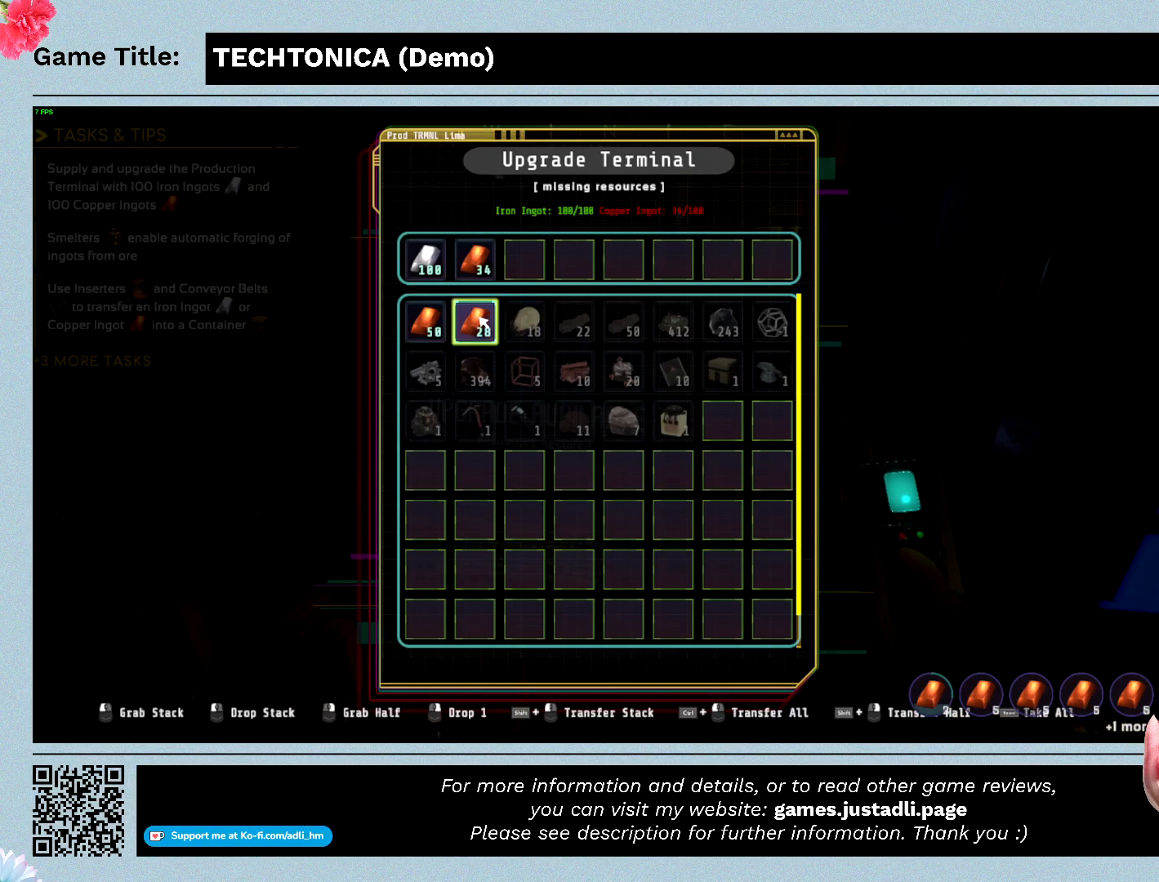
{"keys": [], "events": []}
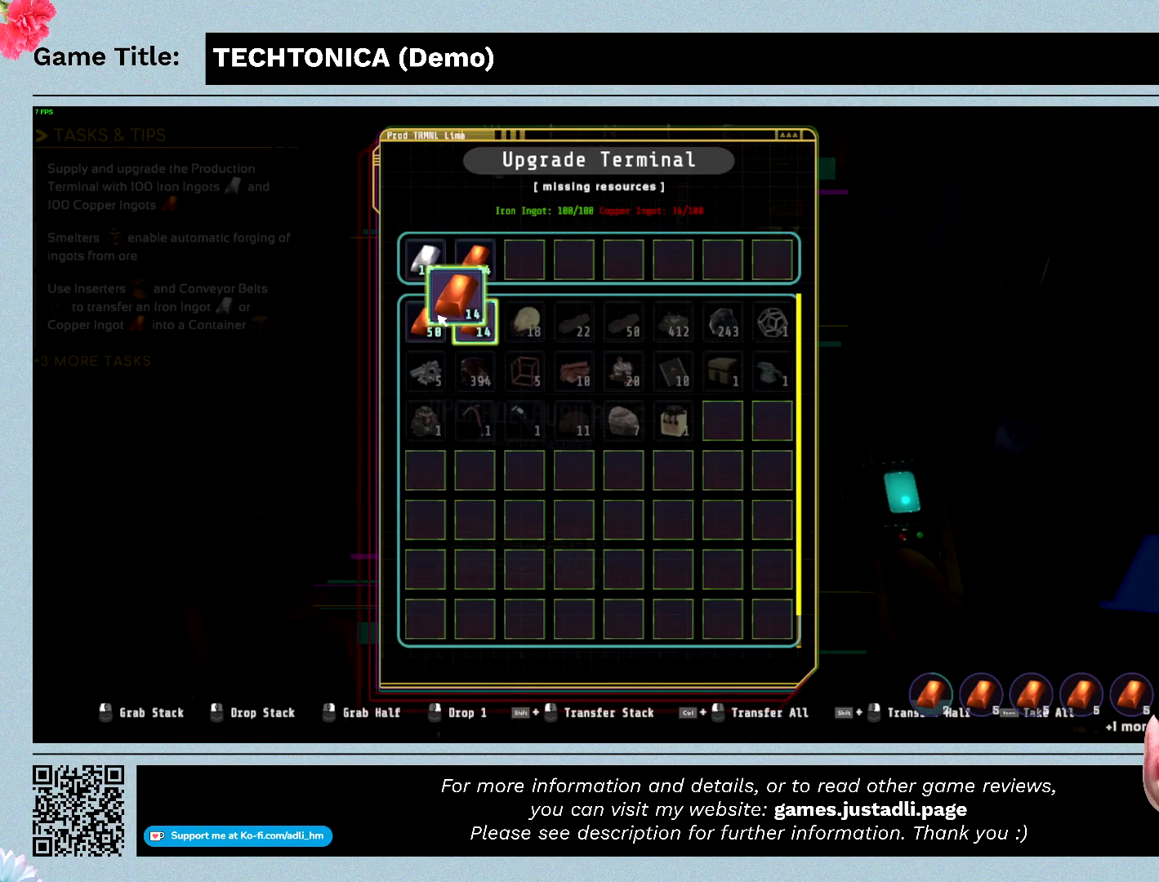
{"keys": [], "events": []}
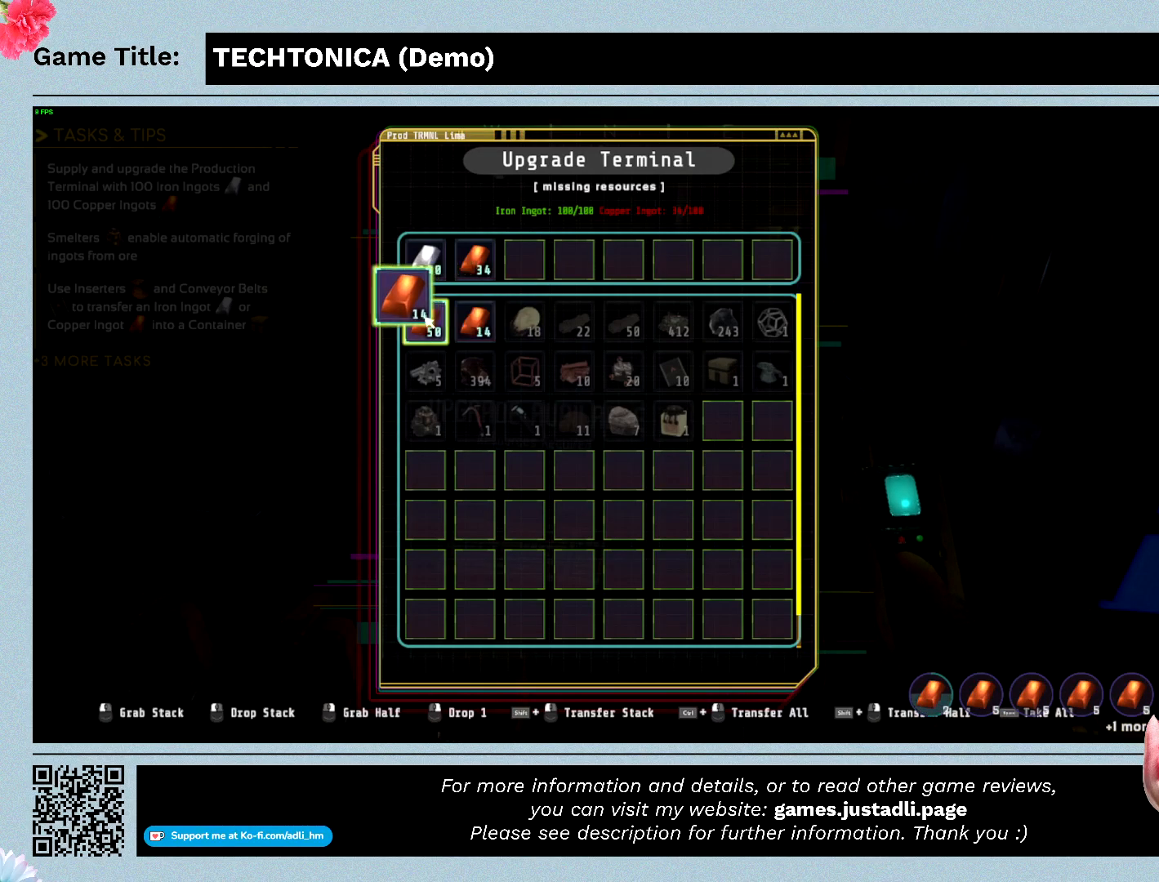
{"keys": [], "events": []}
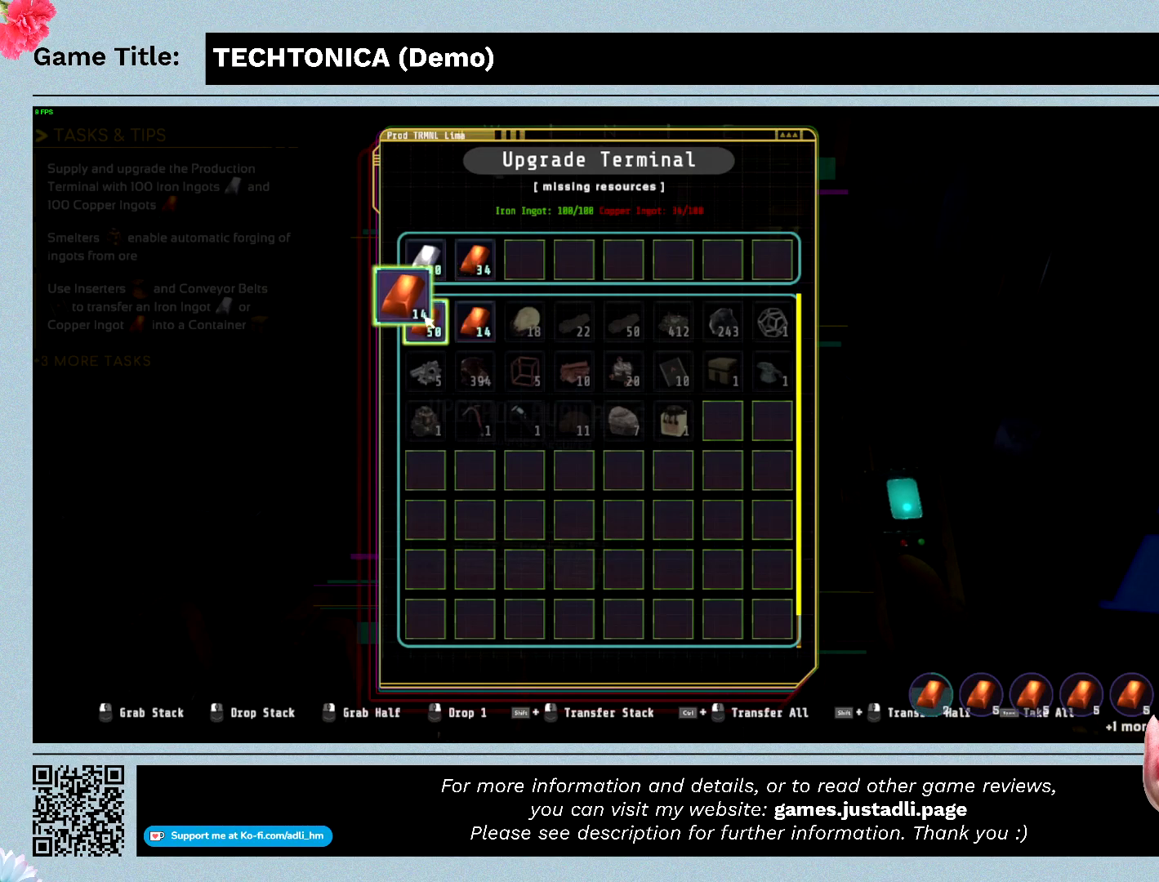
{"keys": [], "events": []}
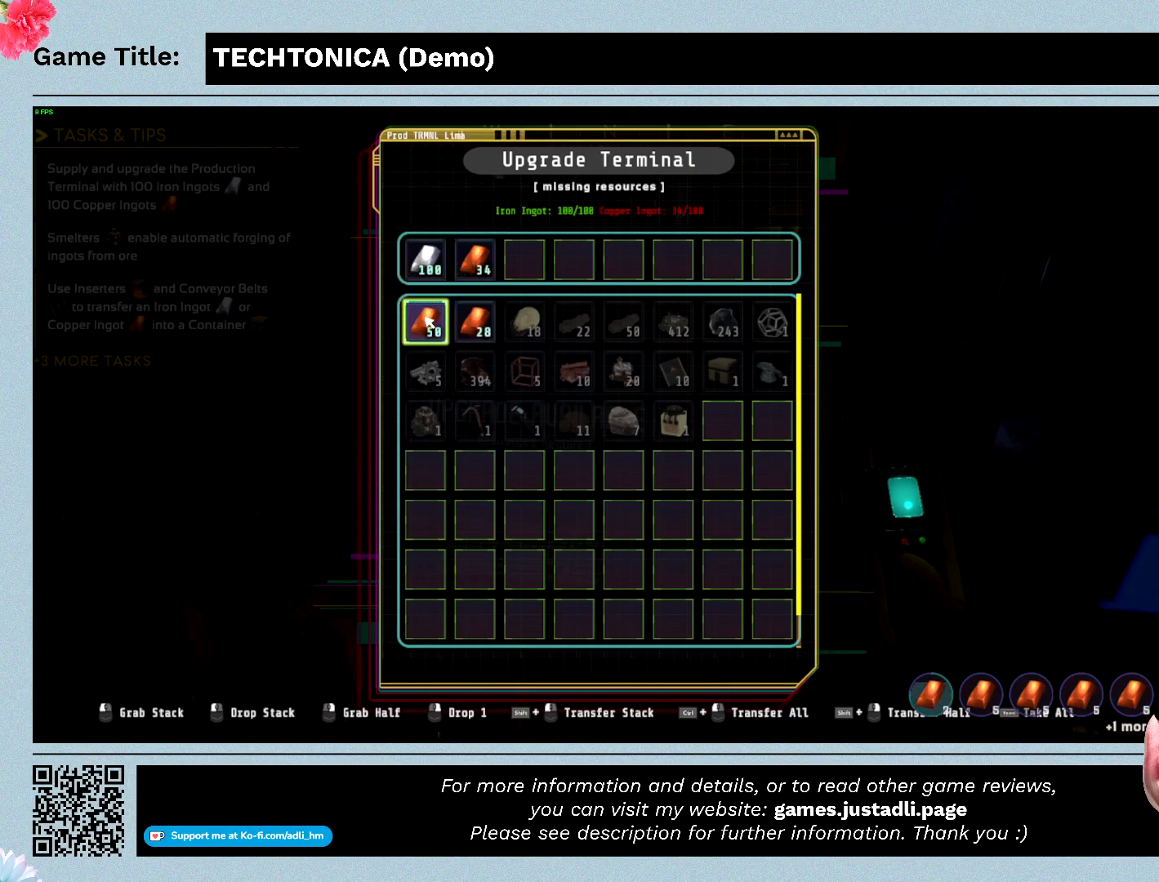
{"keys": [], "events": []}
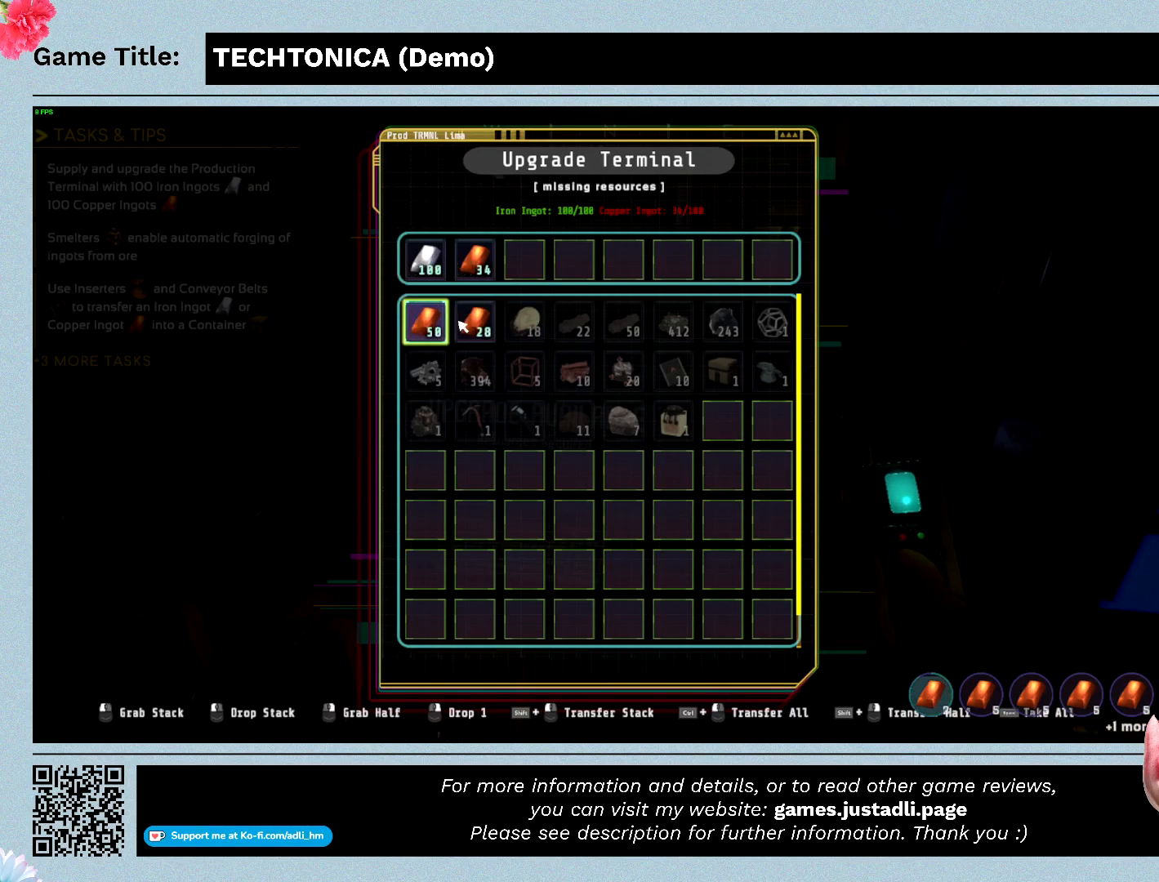
{"keys": [], "events": []}
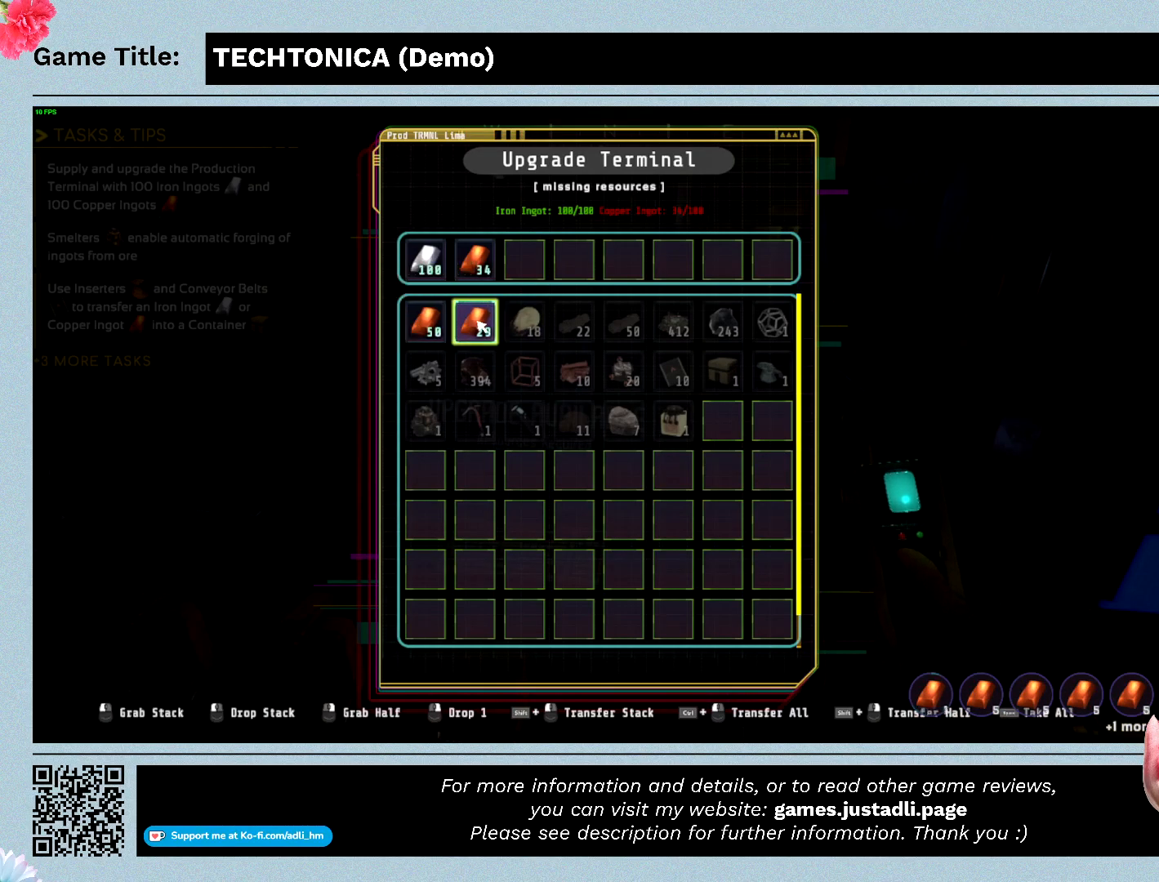
{"keys": [], "events": []}
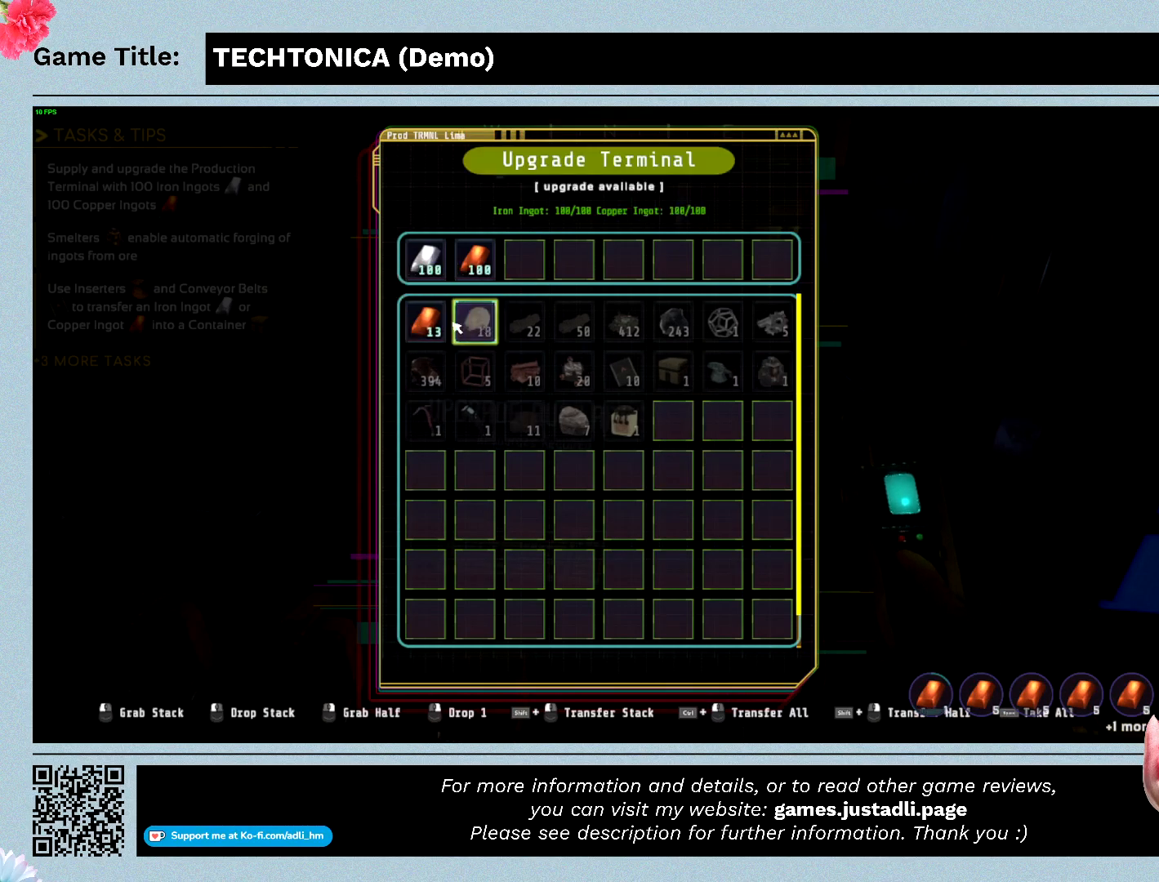
{"keys": ["ctrl"], "events": [[367, "ctrl", "down"]]}
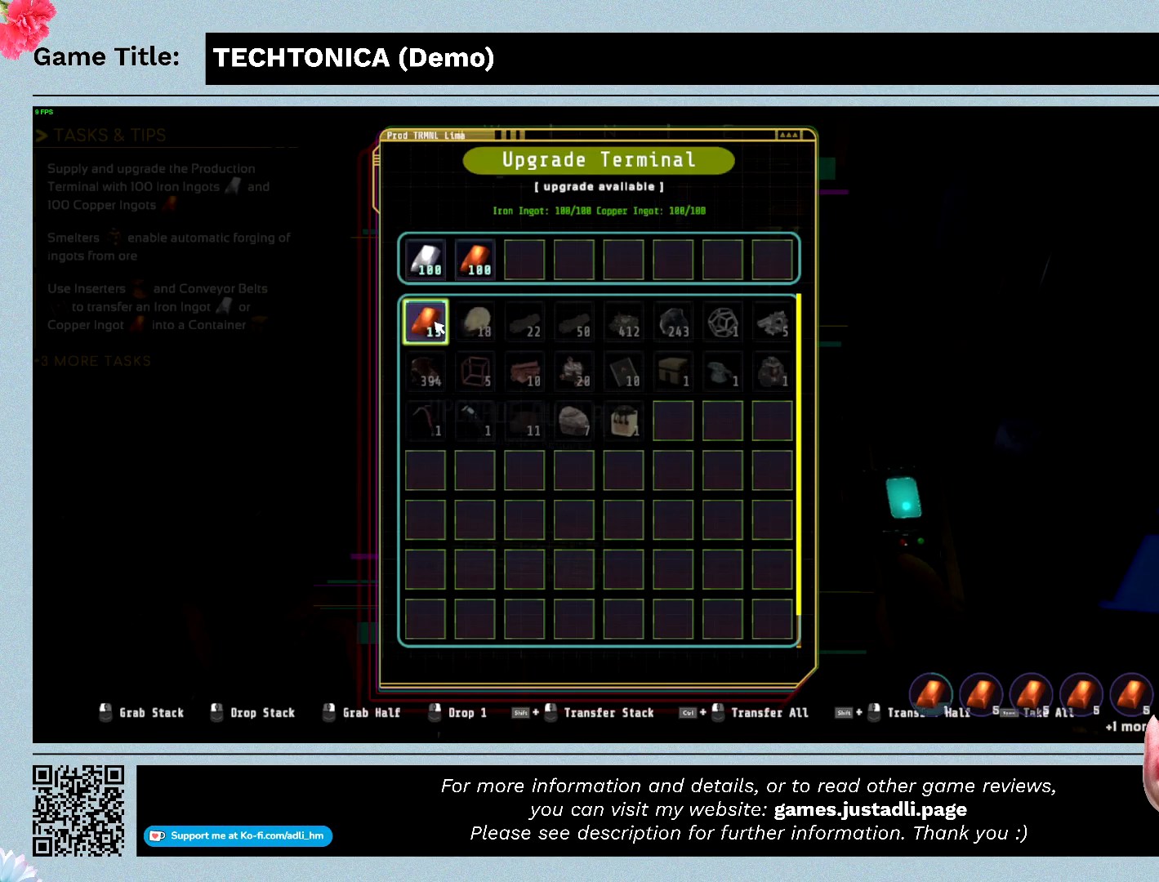
{"keys": ["ctrl"], "events": []}
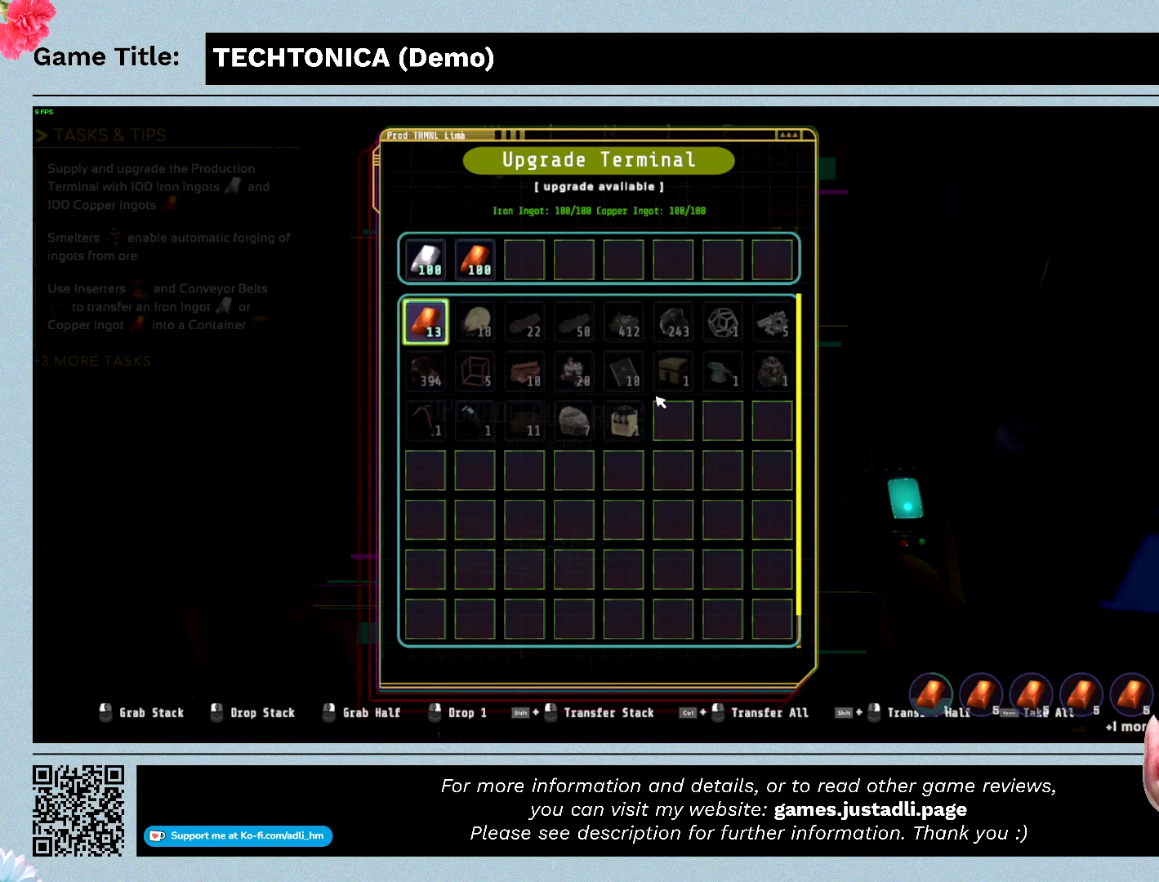
{"keys": ["ctrl"], "events": []}
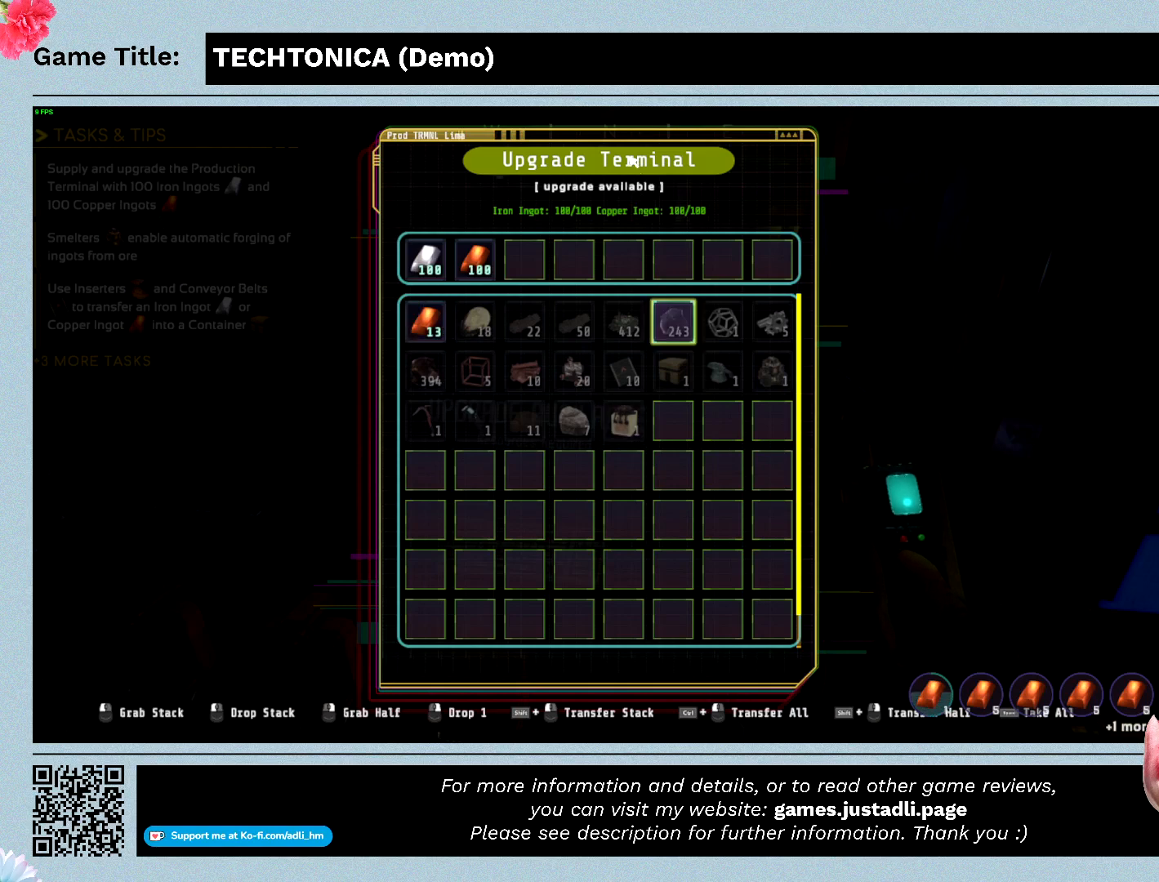
{"keys": [], "events": [[200, "ctrl", "up"]]}
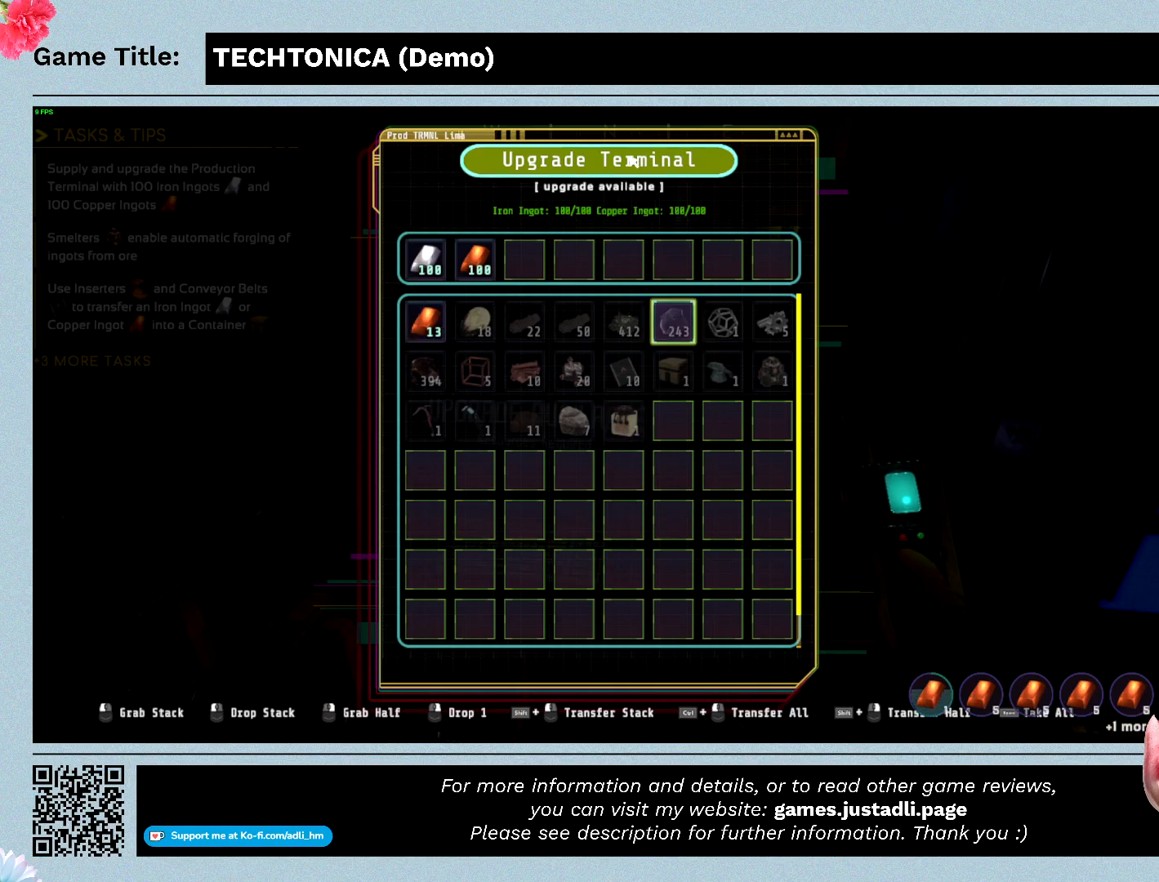
{"keys": [], "events": []}
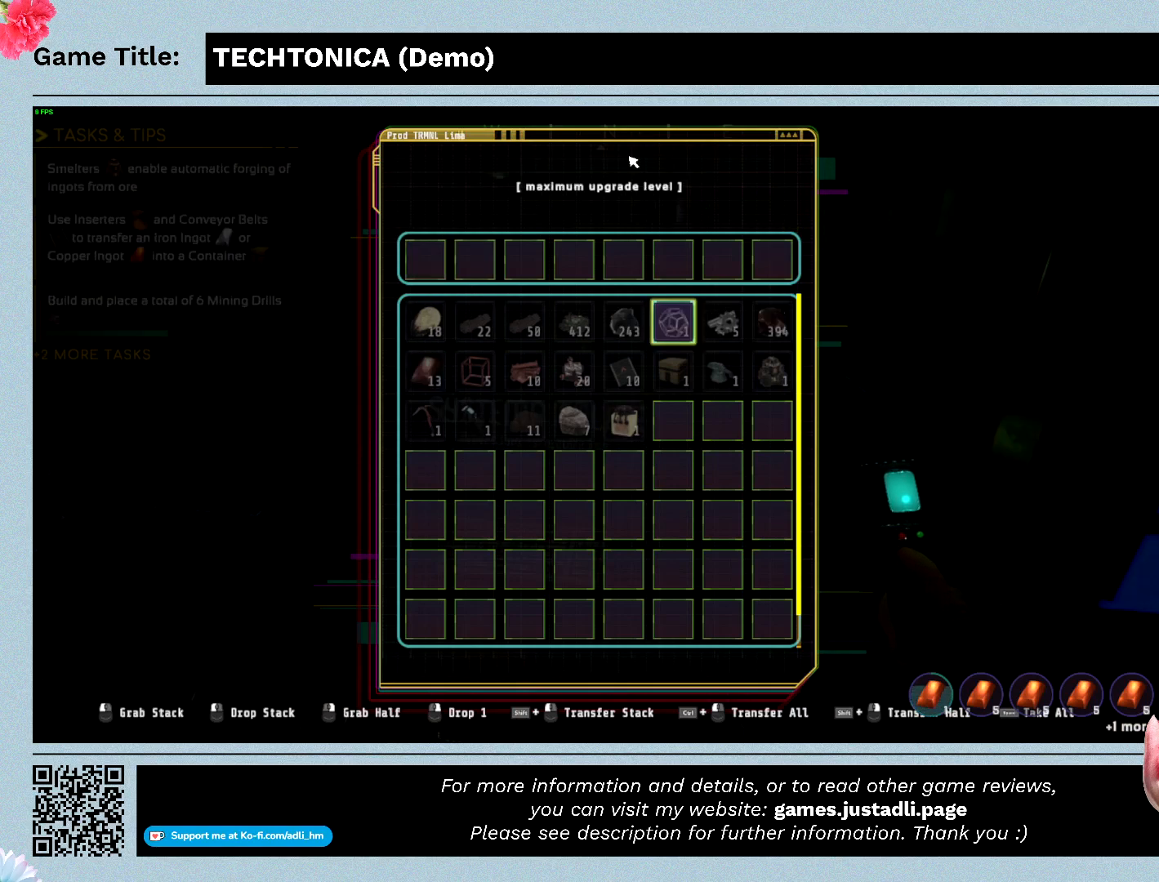
{"keys": [], "events": []}
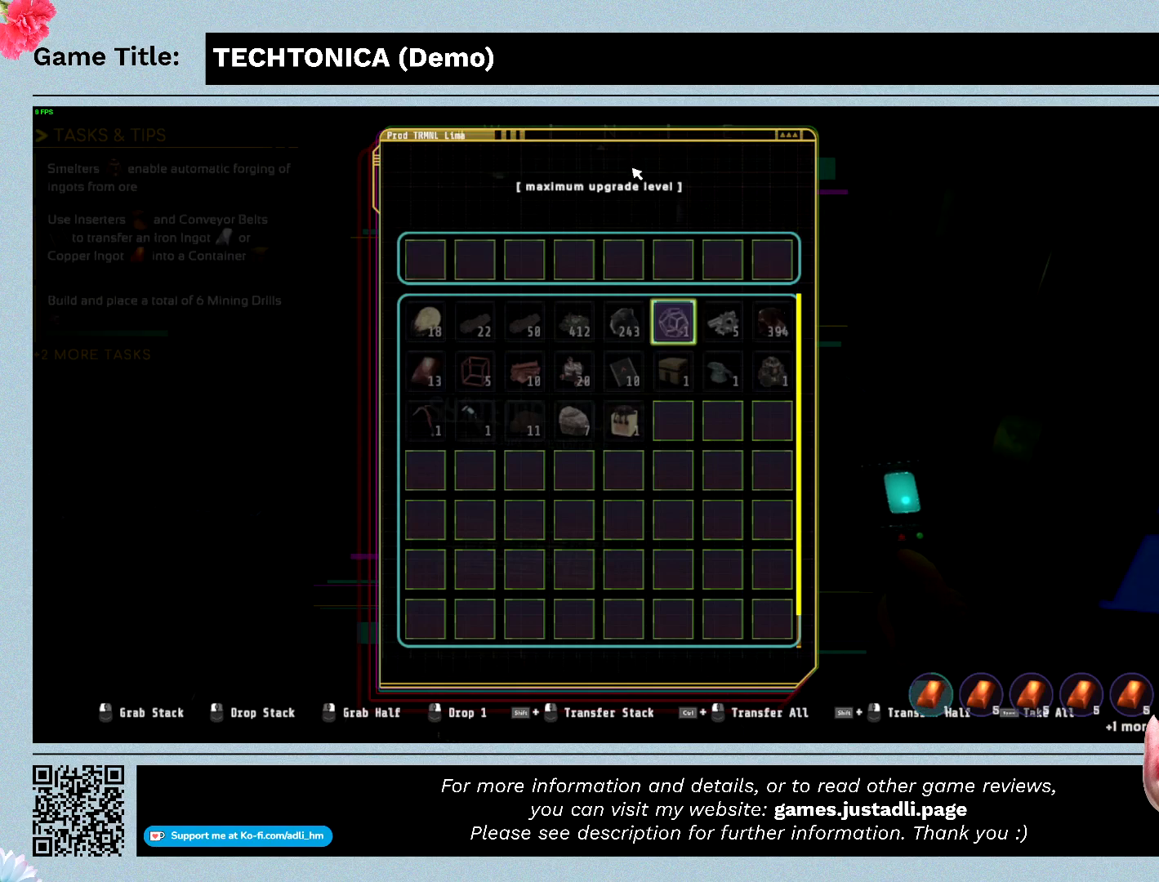
{"keys": [], "events": []}
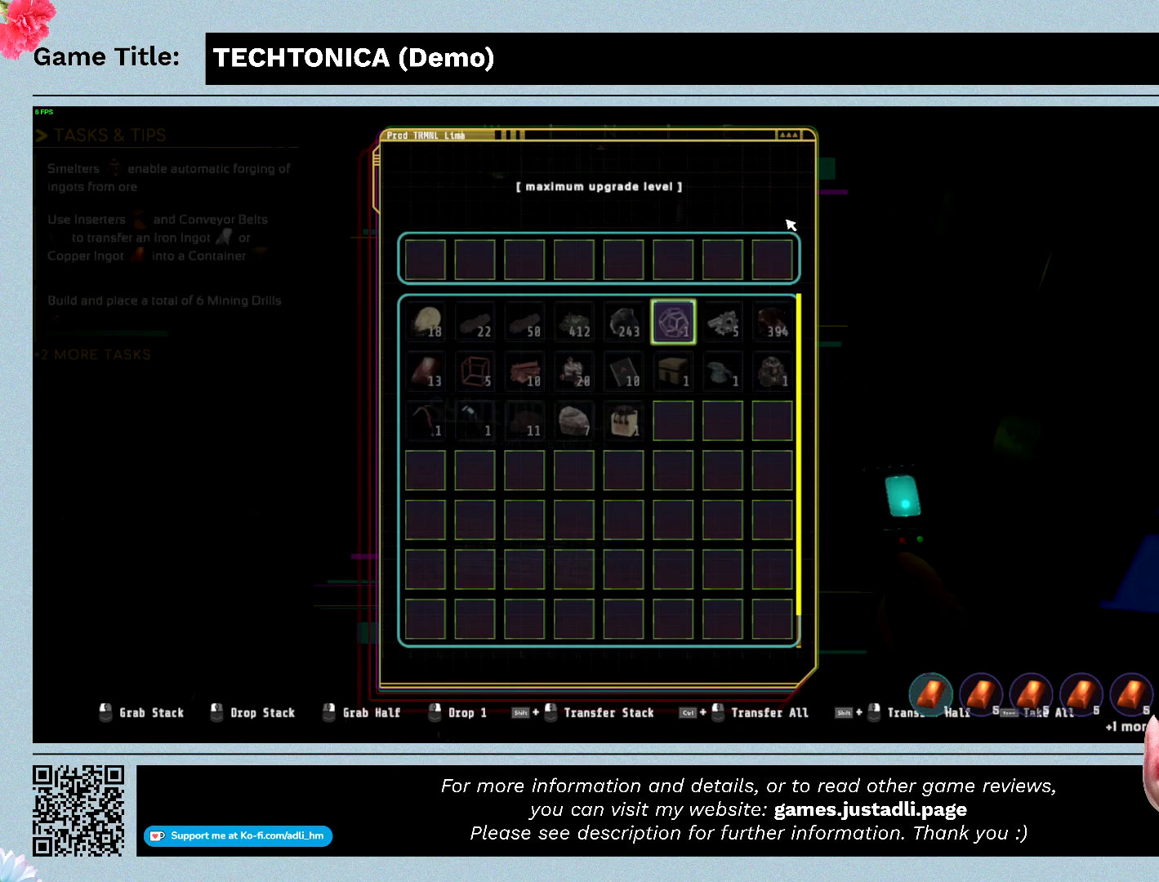
{"keys": [], "events": []}
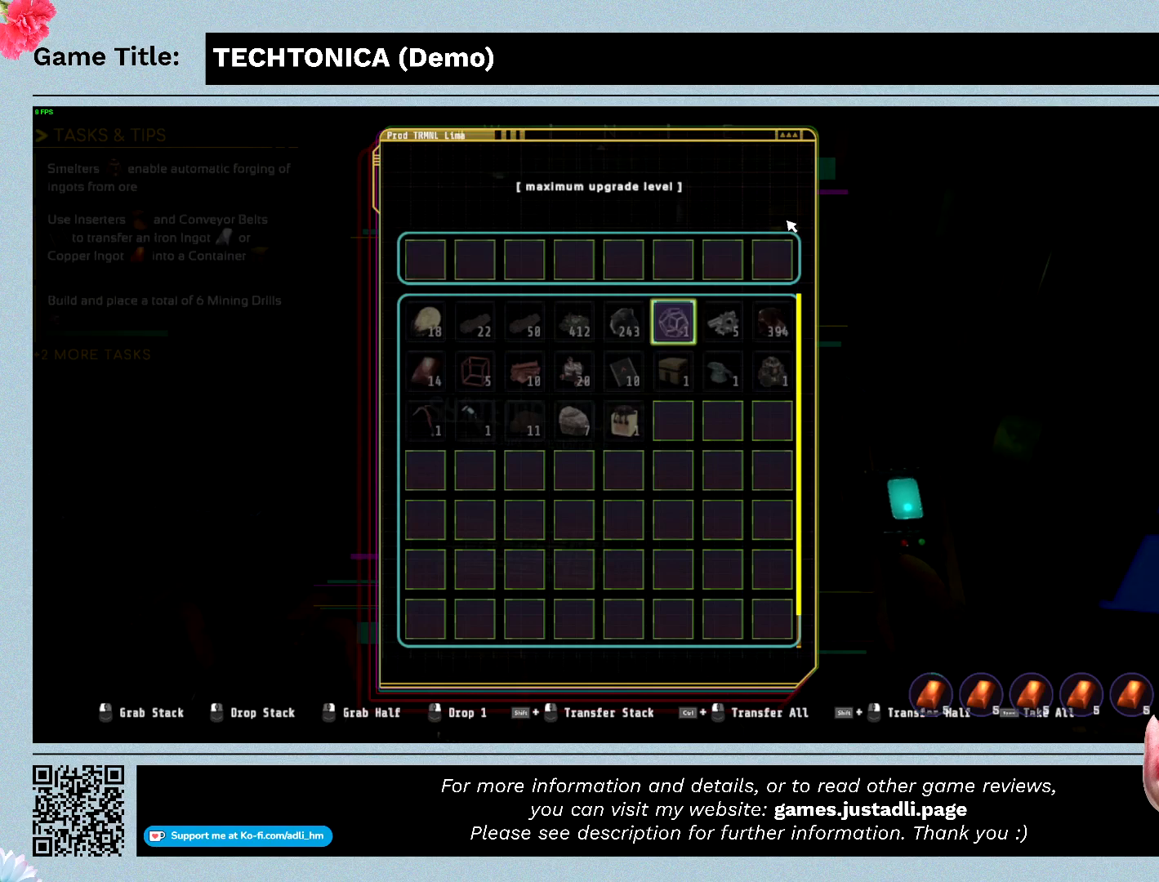
{"keys": [], "events": []}
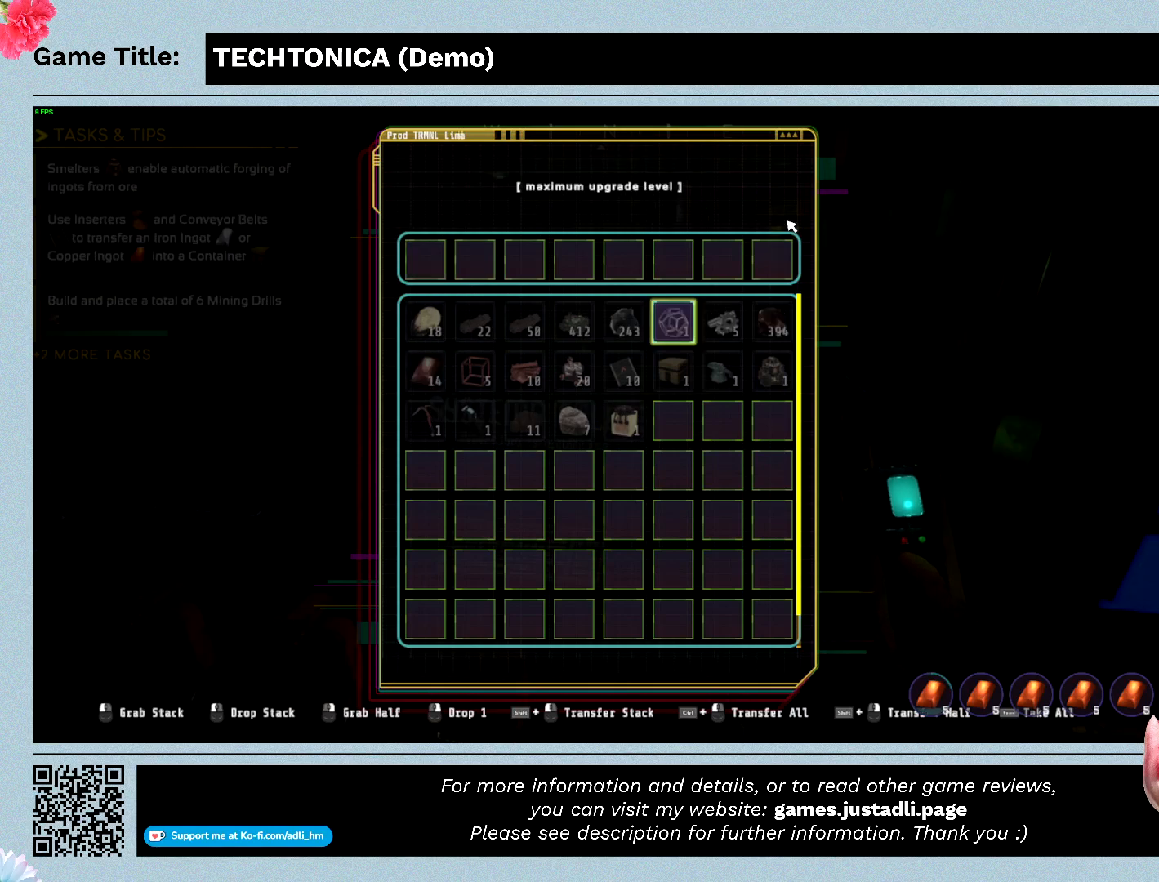
{"keys": [], "events": []}
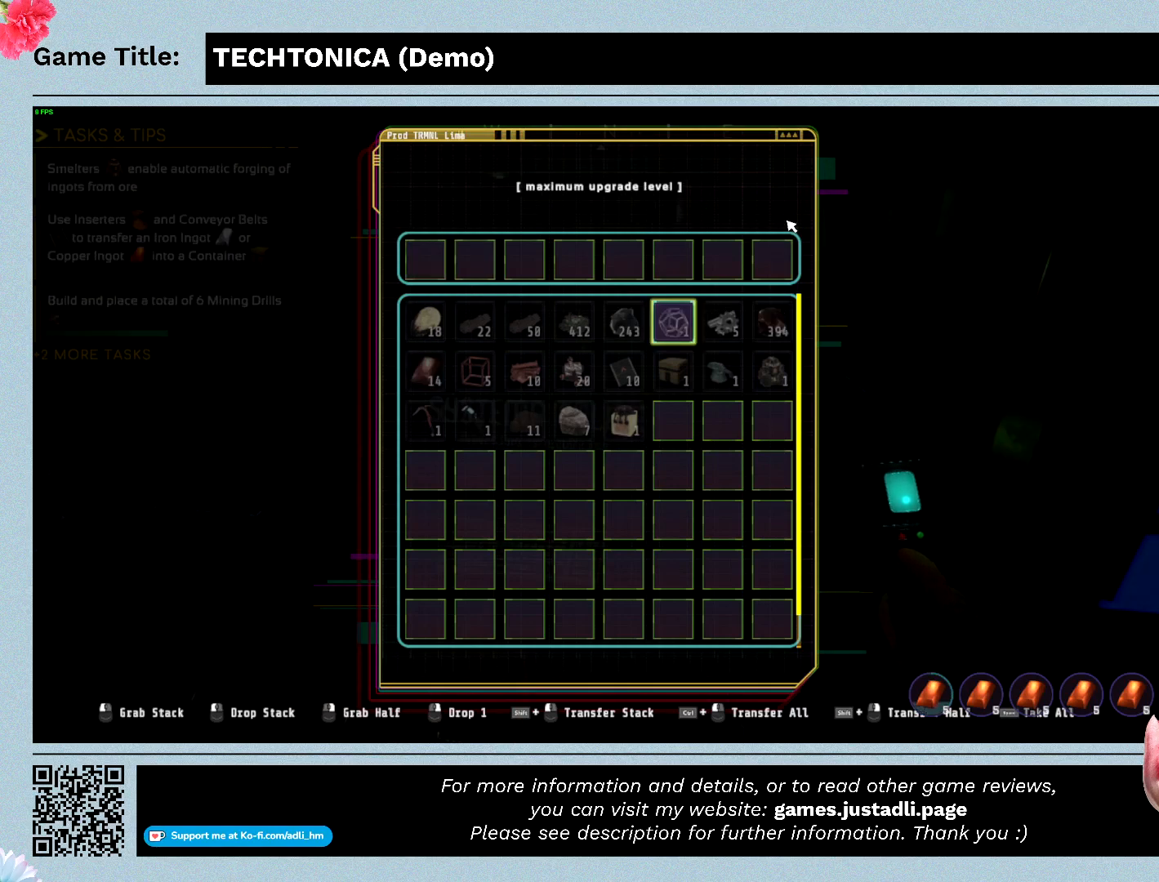
{"keys": [], "events": []}
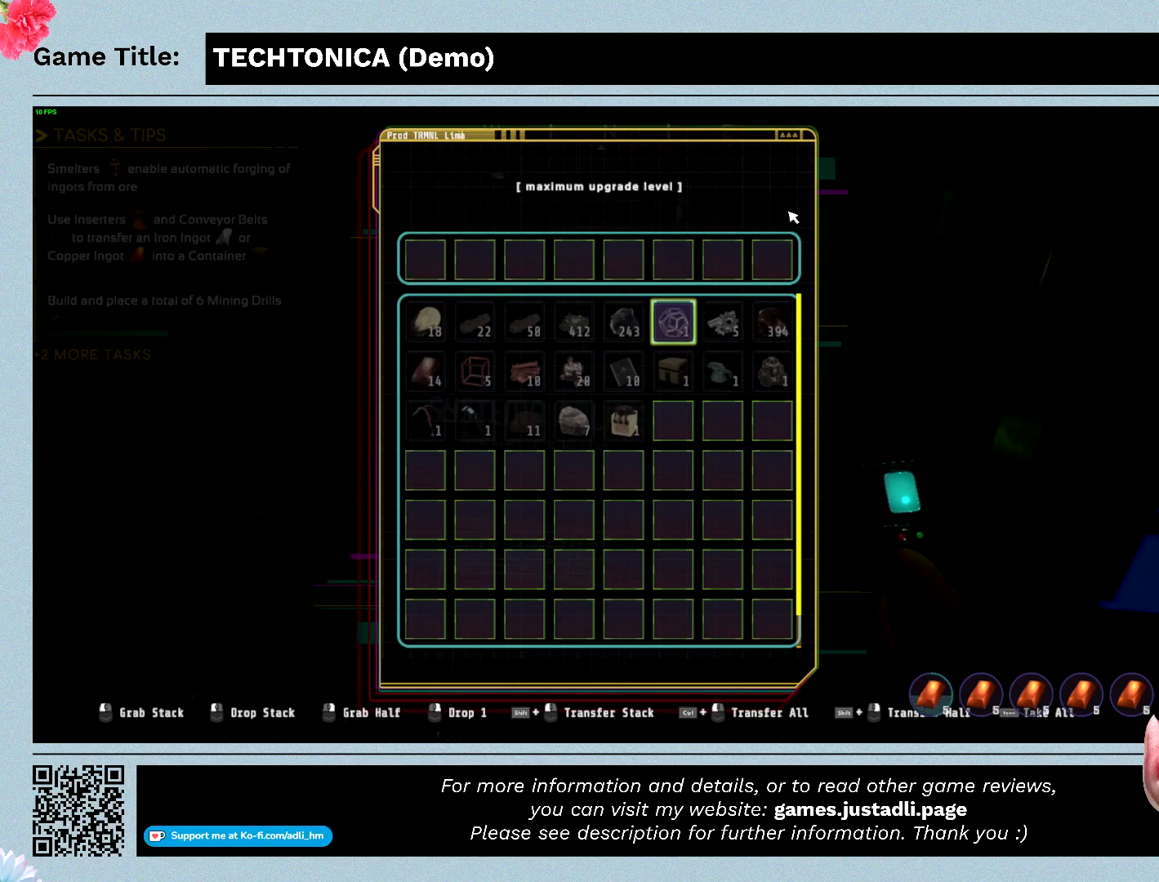
{"keys": [], "events": []}
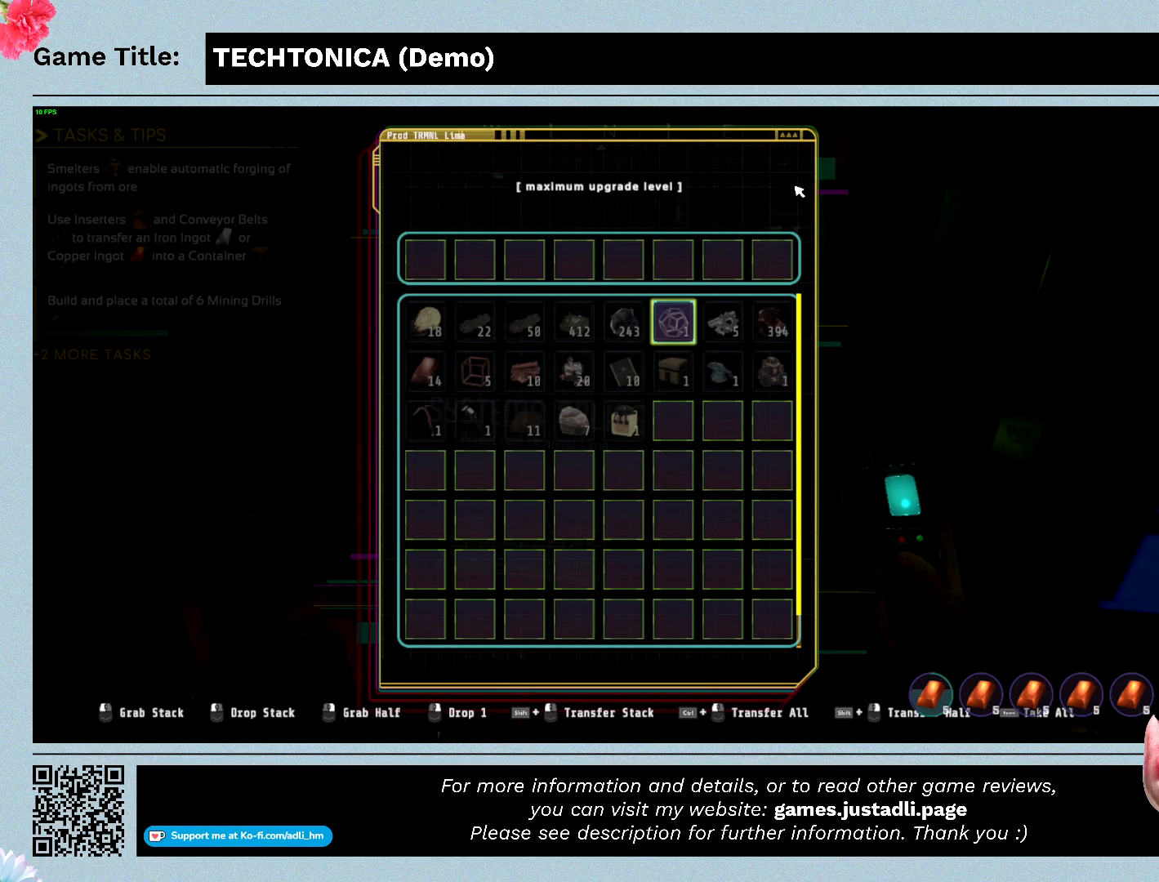
{"keys": ["escape"], "events": [[300, "escape", "down"]]}
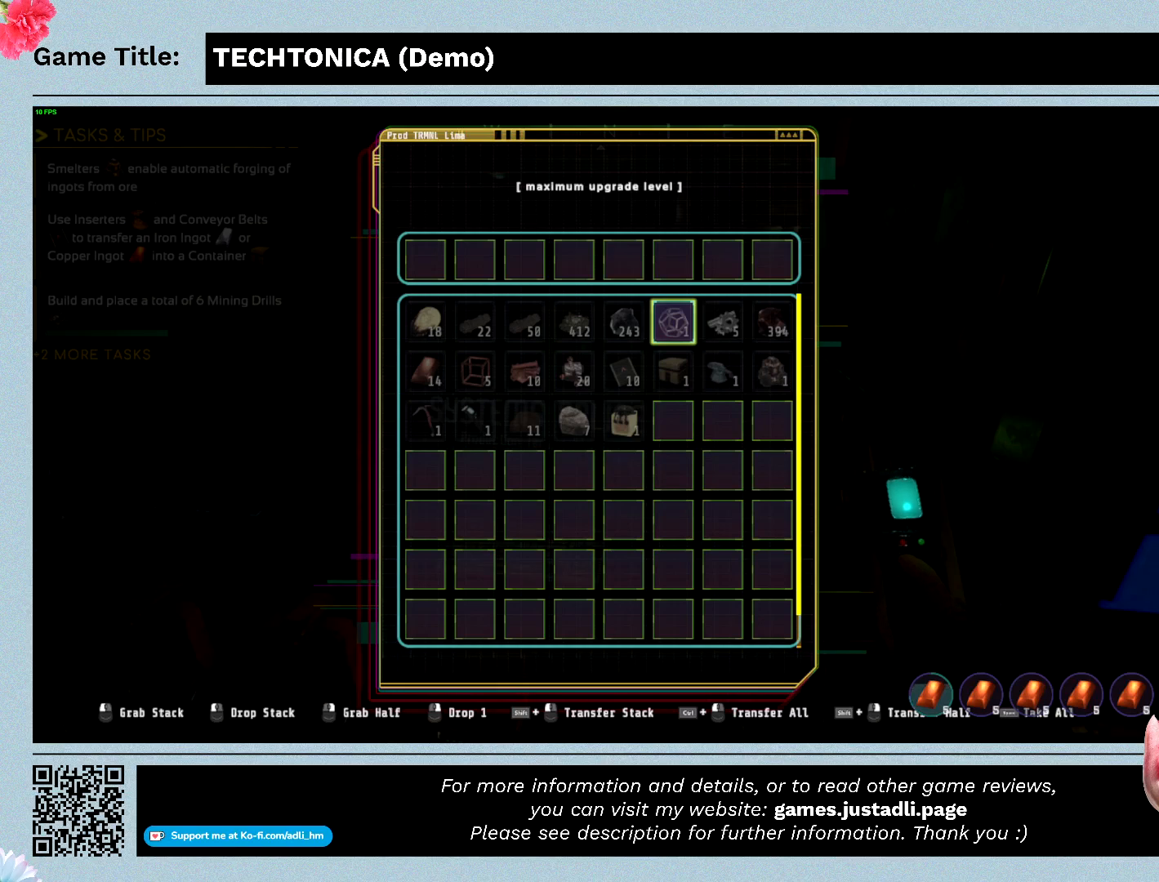
{"keys": ["escape"], "events": []}
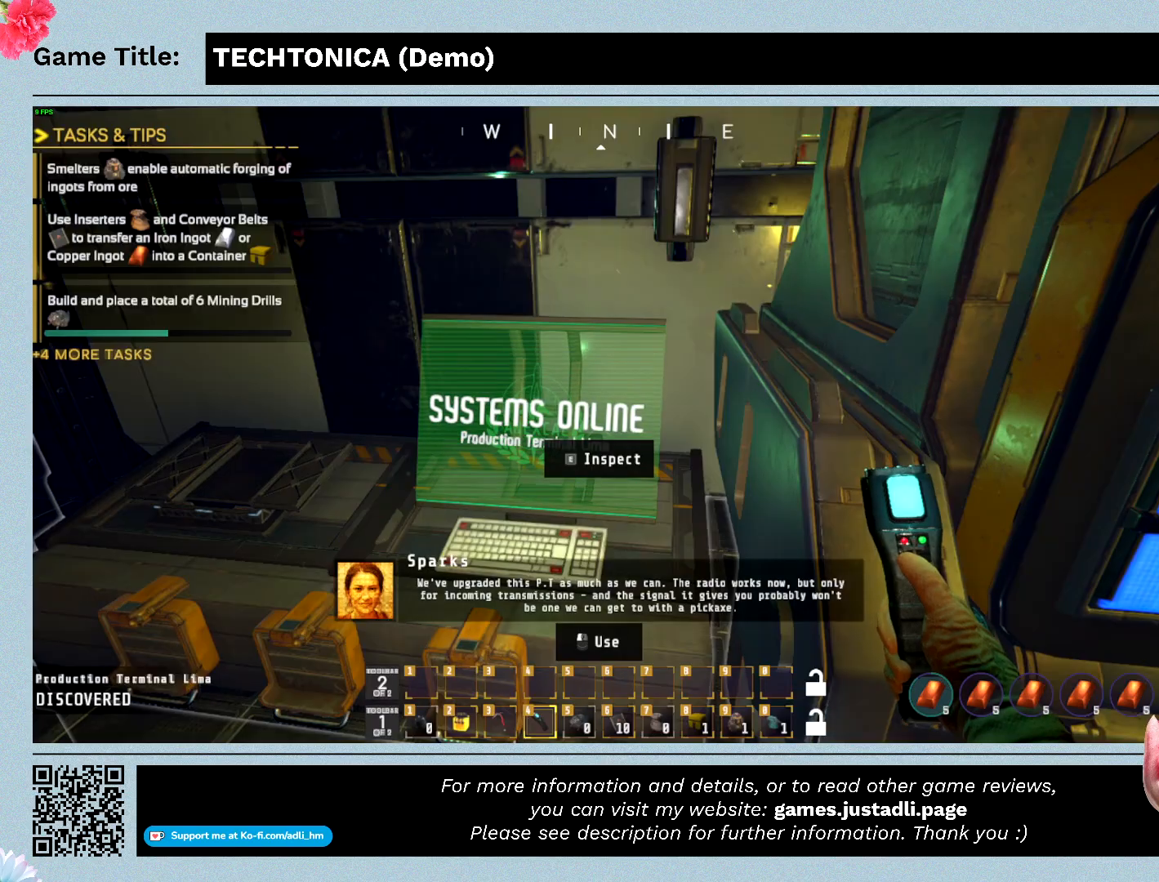
{"keys": [], "events": [[467, "escape", "up"]]}